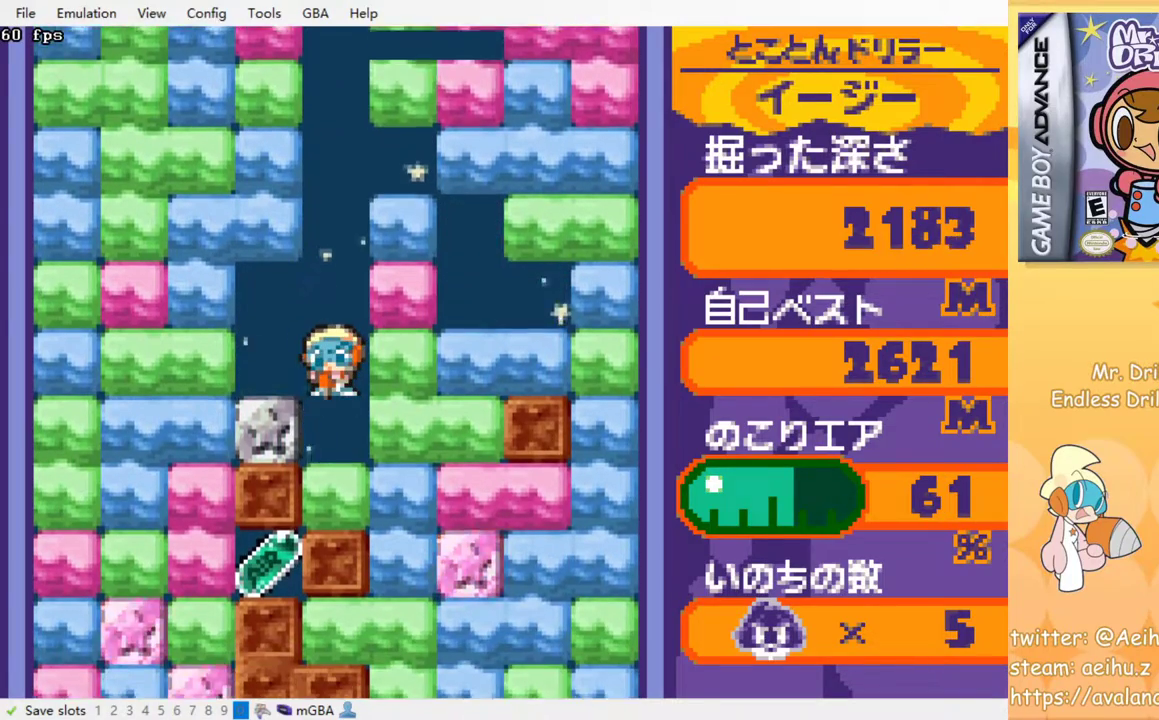
Gameplay with a controller (PlayStation layout); each line is a JSON object with the inputs held at the frame after it. "events" lists button and stick changes between this image and that frame as [ms after this image, input, new state], when the widget could be followed in between. Not read: left_stick right_stick.
{"buttons": ["DPAD_LEFT"], "events": [[500, "DPAD_LEFT", "down"]]}
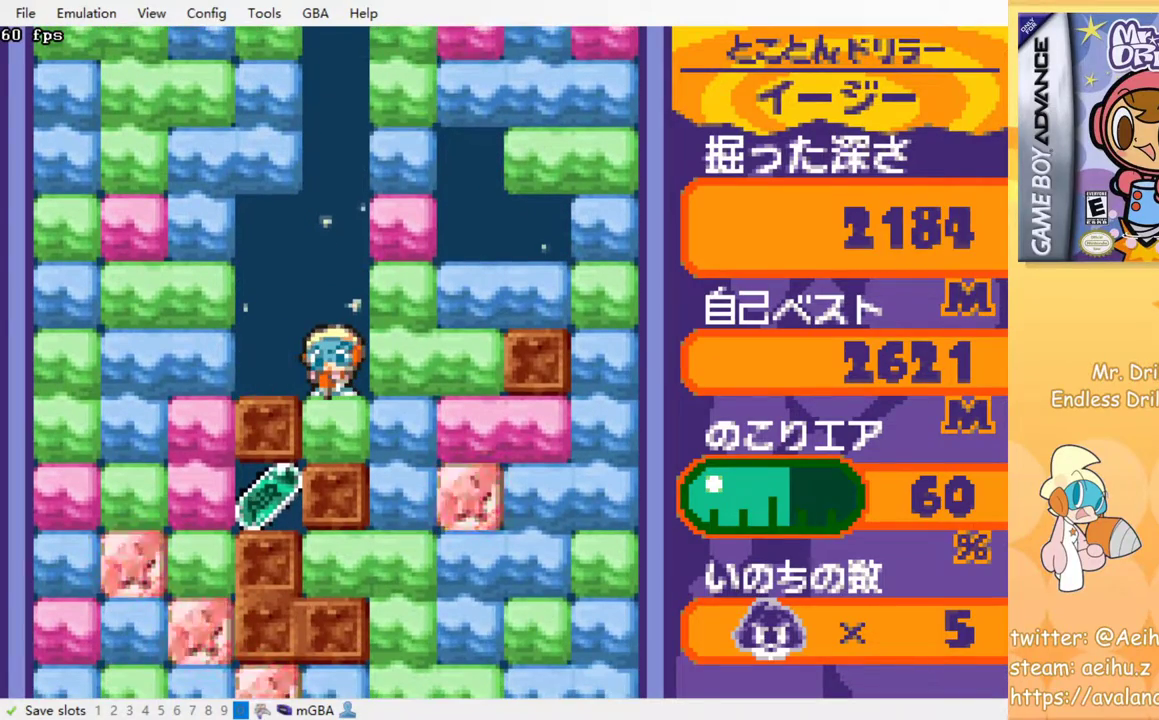
{"buttons": ["SQUARE", "DPAD_DOWN"], "events": [[150, "SQUARE", "down"], [267, "SQUARE", "up"], [433, "DPAD_DOWN", "down"], [450, "DPAD_LEFT", "up"], [483, "SQUARE", "down"]]}
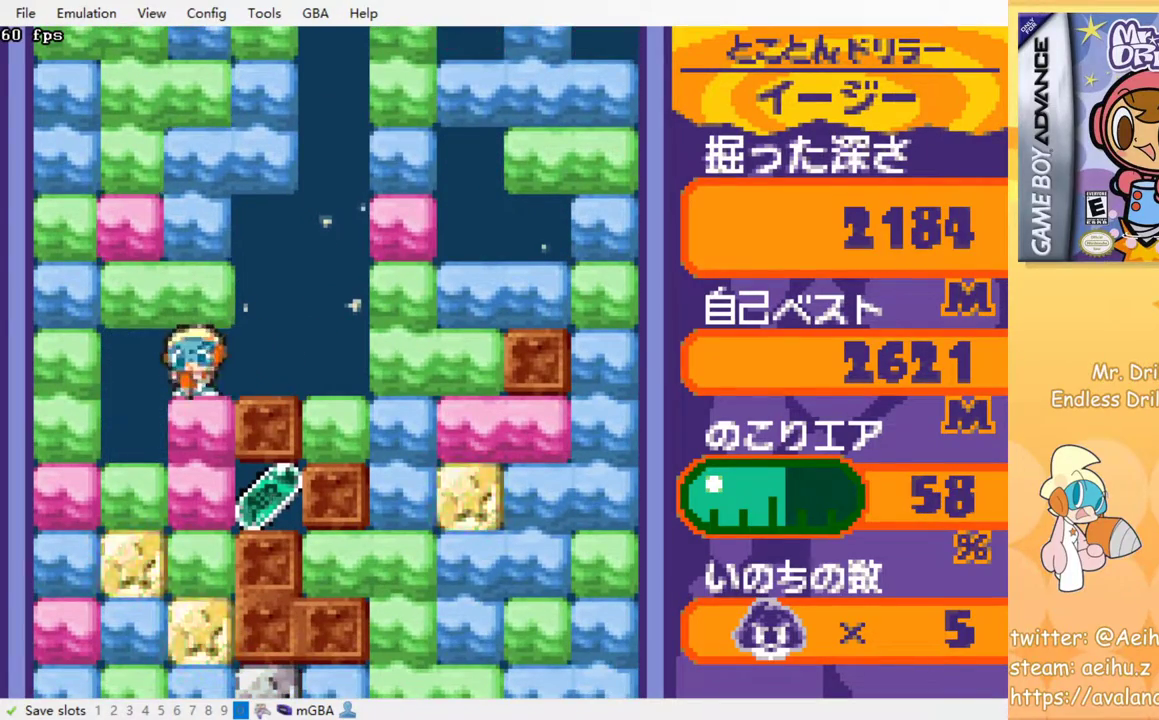
{"buttons": ["DPAD_RIGHT"], "events": [[117, "SQUARE", "up"], [150, "DPAD_DOWN", "up"], [333, "DPAD_RIGHT", "down"]]}
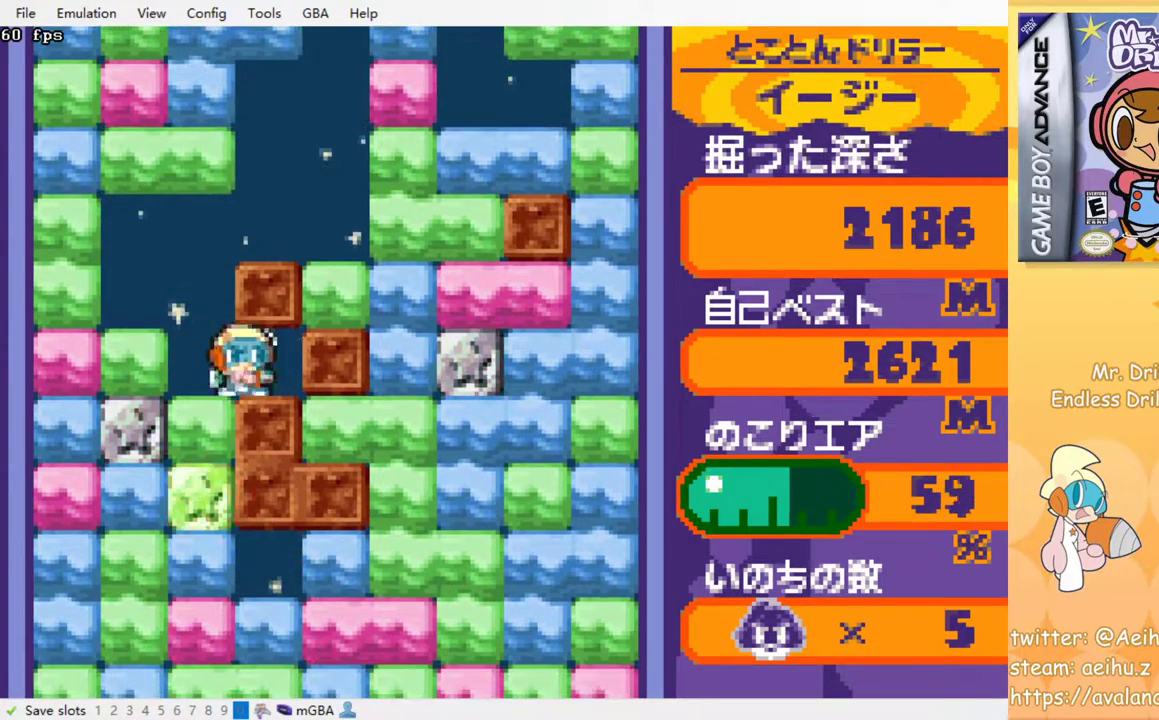
{"buttons": ["SQUARE", "DPAD_DOWN"], "events": [[33, "DPAD_RIGHT", "up"], [67, "DPAD_LEFT", "down"], [250, "DPAD_DOWN", "down"], [250, "DPAD_LEFT", "up"], [250, "SQUARE", "down"], [350, "SQUARE", "up"], [417, "SQUARE", "down"]]}
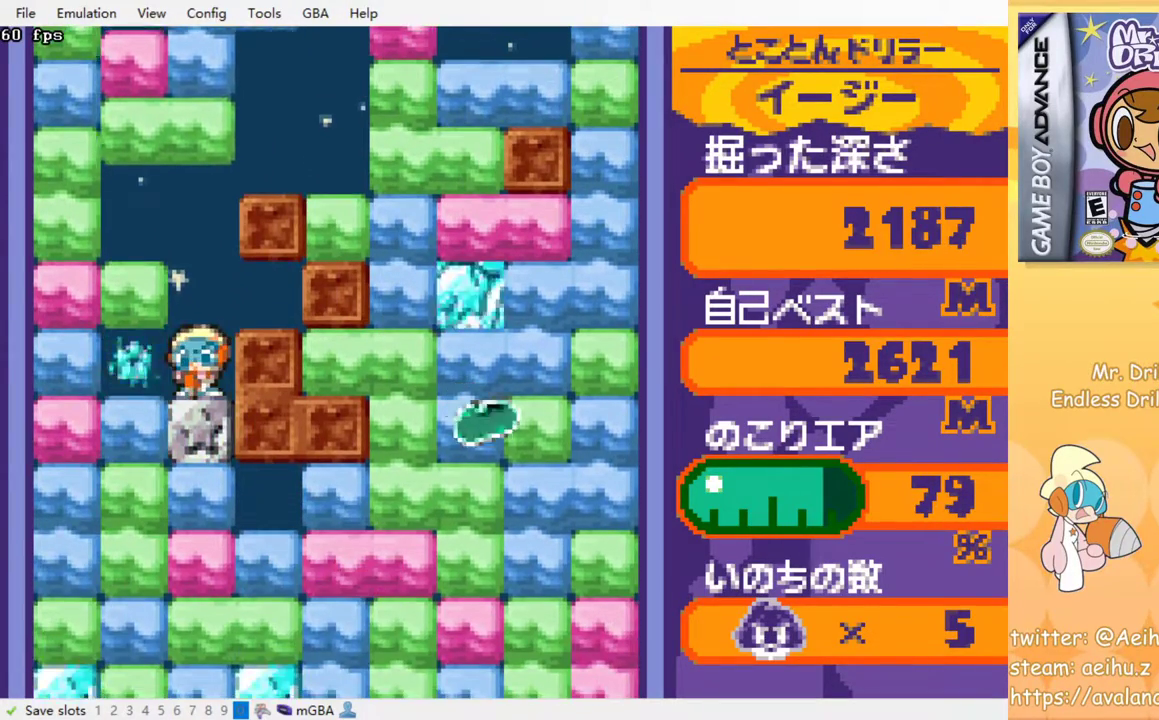
{"buttons": ["DPAD_DOWN"], "events": [[17, "SQUARE", "up"], [100, "SQUARE", "down"], [183, "SQUARE", "up"], [250, "SQUARE", "down"], [333, "SQUARE", "up"], [400, "SQUARE", "down"], [500, "SQUARE", "up"]]}
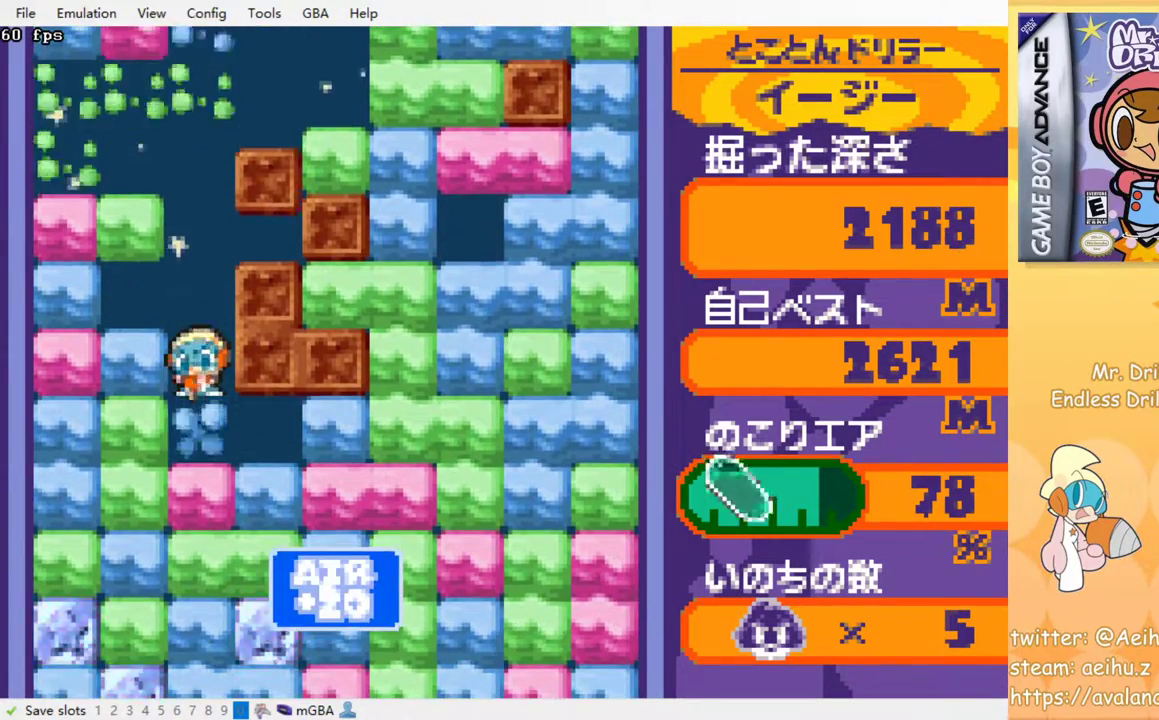
{"buttons": [], "events": [[67, "SQUARE", "down"], [150, "SQUARE", "up"], [217, "SQUARE", "down"], [300, "SQUARE", "up"], [400, "SQUARE", "down"], [467, "DPAD_DOWN", "up"], [467, "SQUARE", "up"]]}
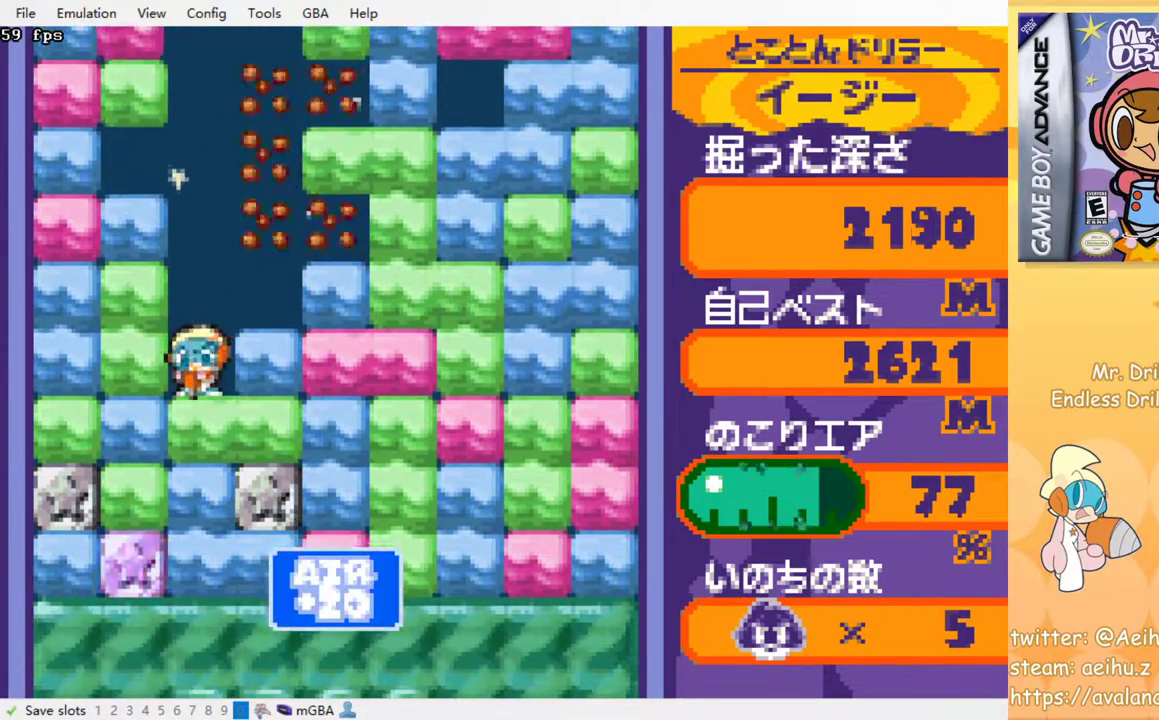
{"buttons": ["SQUARE"], "events": [[33, "SQUARE", "down"], [117, "SQUARE", "up"], [217, "SQUARE", "down"], [283, "SQUARE", "up"], [350, "SQUARE", "down"], [450, "SQUARE", "up"], [500, "SQUARE", "down"]]}
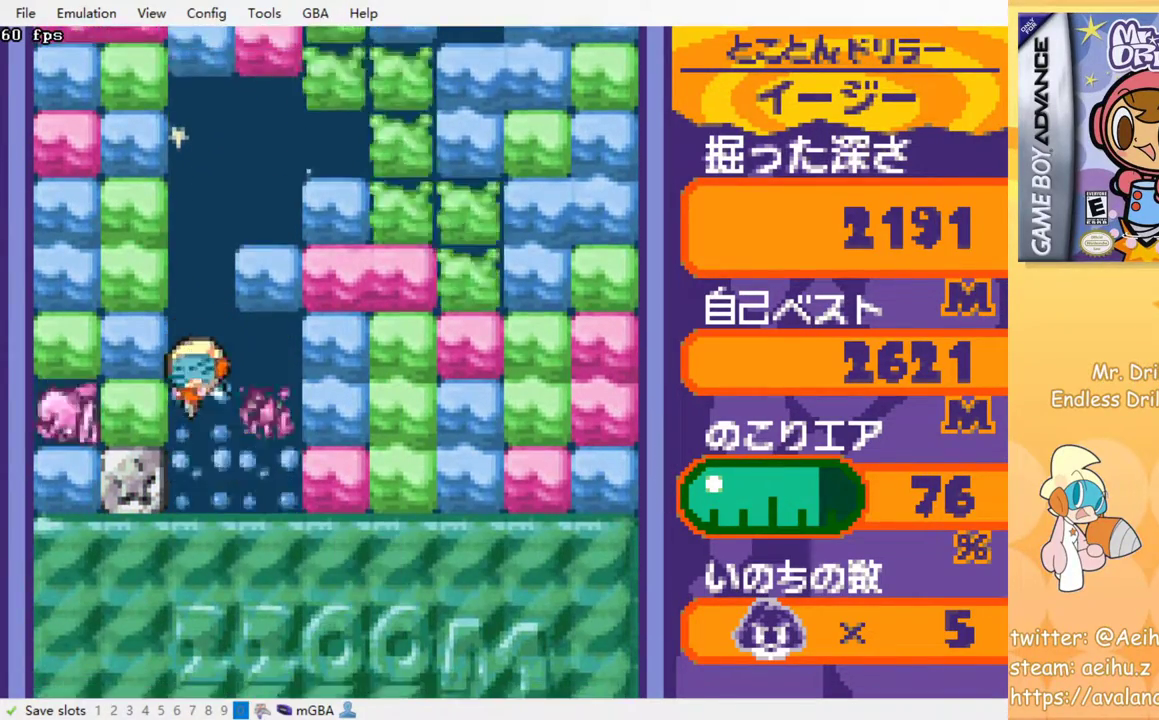
{"buttons": [], "events": [[100, "SQUARE", "up"], [183, "SQUARE", "down"], [250, "SQUARE", "up"], [317, "SQUARE", "down"], [383, "SQUARE", "up"]]}
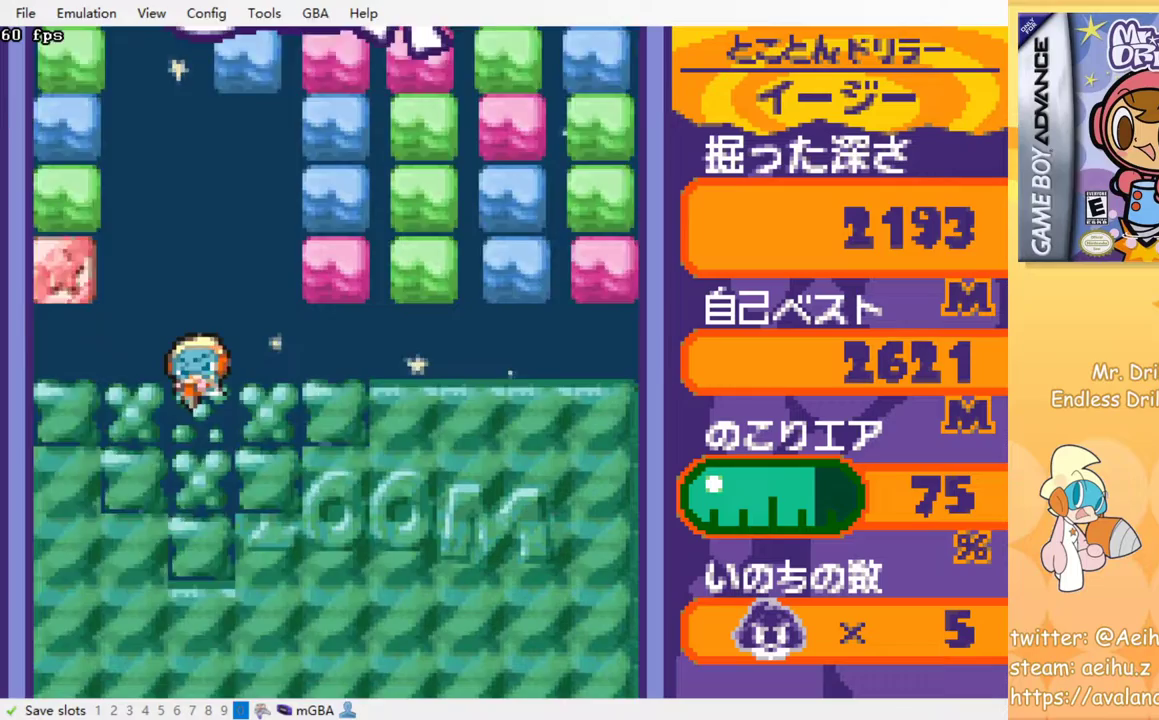
{"buttons": [], "events": [[183, "DPAD_RIGHT", "down"], [350, "DPAD_RIGHT", "up"]]}
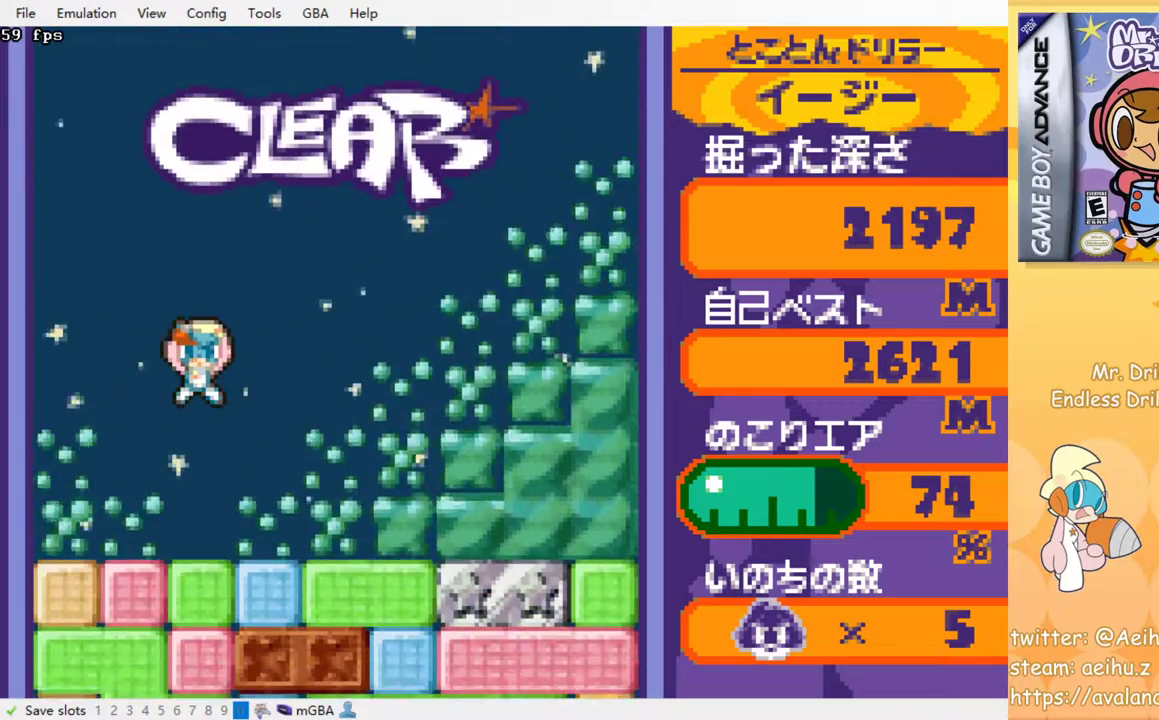
{"buttons": ["DPAD_RIGHT"], "events": [[133, "DPAD_RIGHT", "down"]]}
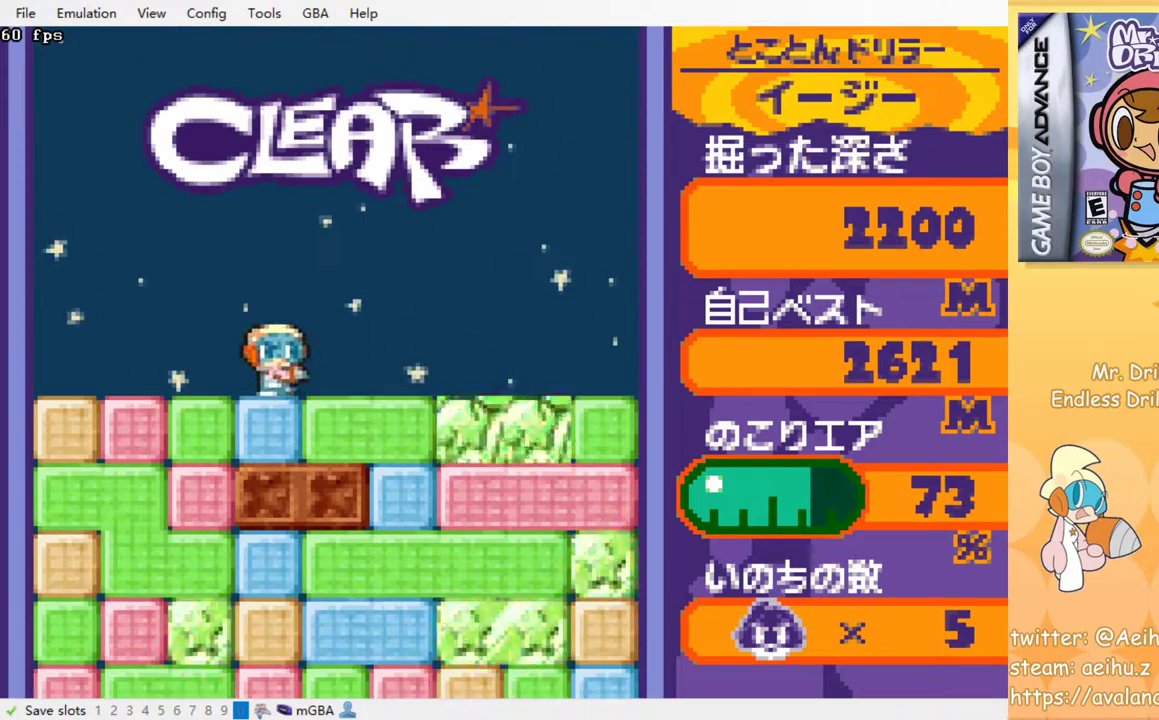
{"buttons": ["SQUARE", "DPAD_DOWN"], "events": [[300, "DPAD_DOWN", "down"], [300, "DPAD_RIGHT", "up"], [350, "SQUARE", "down"], [417, "SQUARE", "up"], [483, "SQUARE", "down"]]}
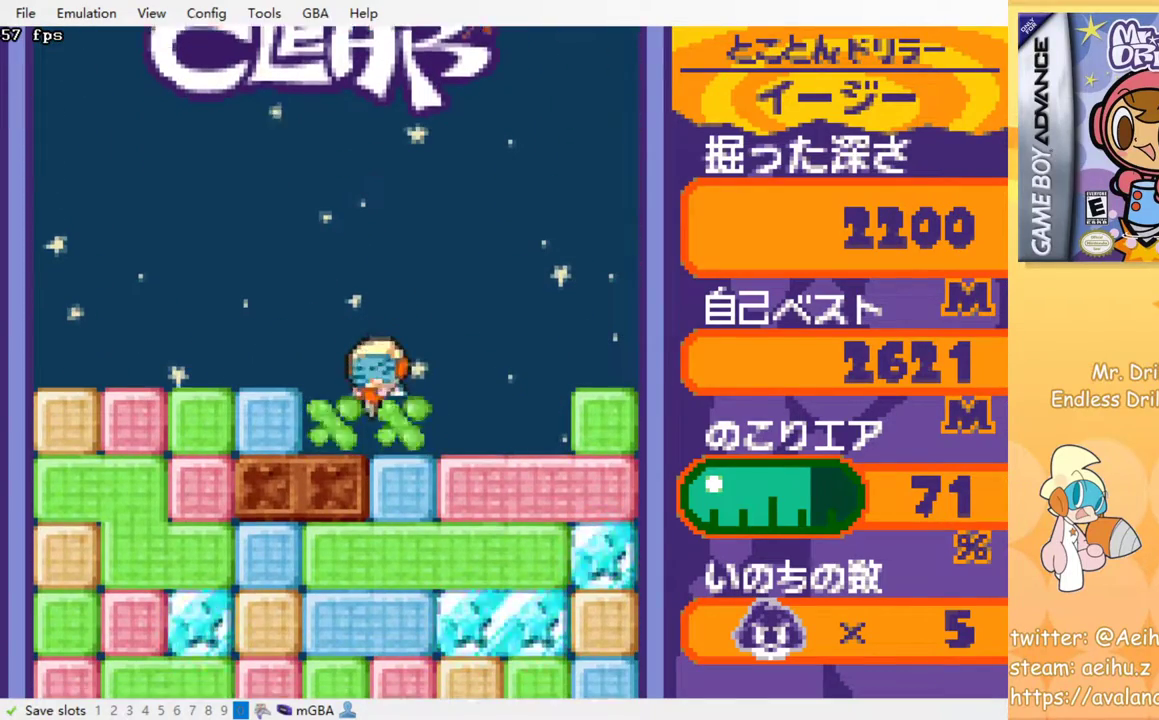
{"buttons": ["SQUARE"], "events": [[50, "DPAD_DOWN", "up"], [67, "SQUARE", "up"], [150, "SQUARE", "down"], [233, "SQUARE", "up"], [317, "SQUARE", "down"], [400, "SQUARE", "up"], [483, "SQUARE", "down"]]}
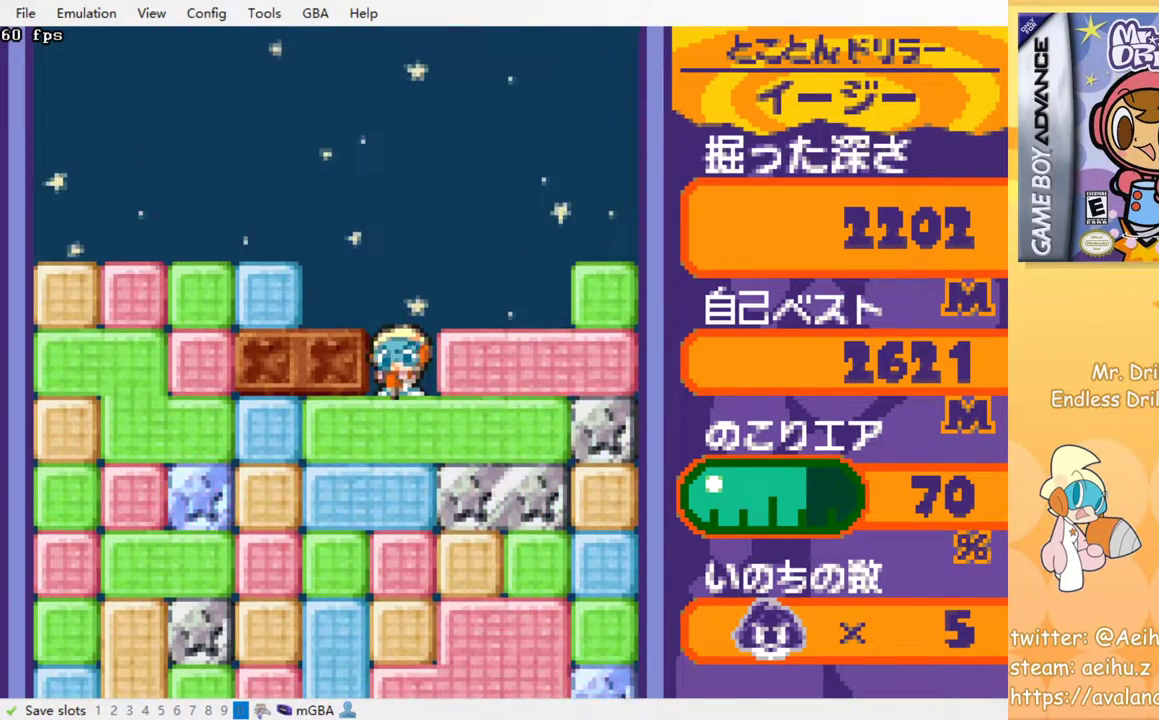
{"buttons": ["SQUARE"], "events": [[67, "SQUARE", "up"], [133, "SQUARE", "down"], [233, "SQUARE", "up"], [300, "SQUARE", "down"], [383, "SQUARE", "up"], [450, "SQUARE", "down"]]}
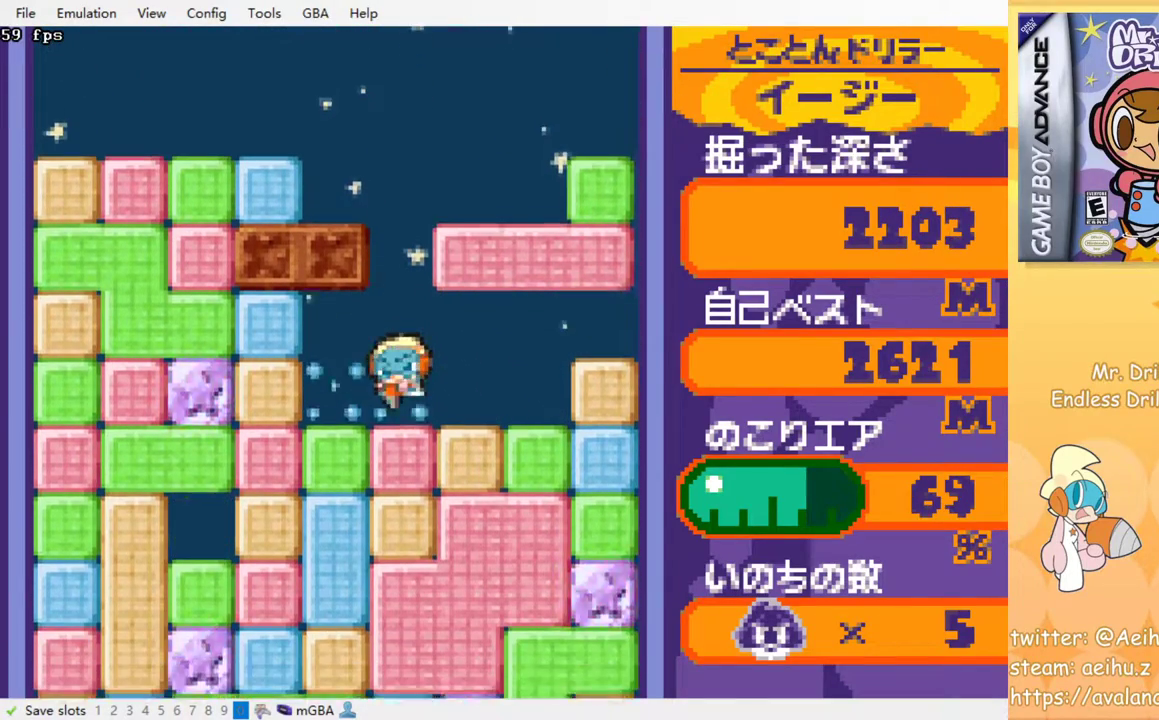
{"buttons": [], "events": [[50, "SQUARE", "up"], [100, "SQUARE", "down"], [200, "SQUARE", "up"], [267, "SQUARE", "down"], [350, "SQUARE", "up"], [417, "SQUARE", "down"], [483, "SQUARE", "up"]]}
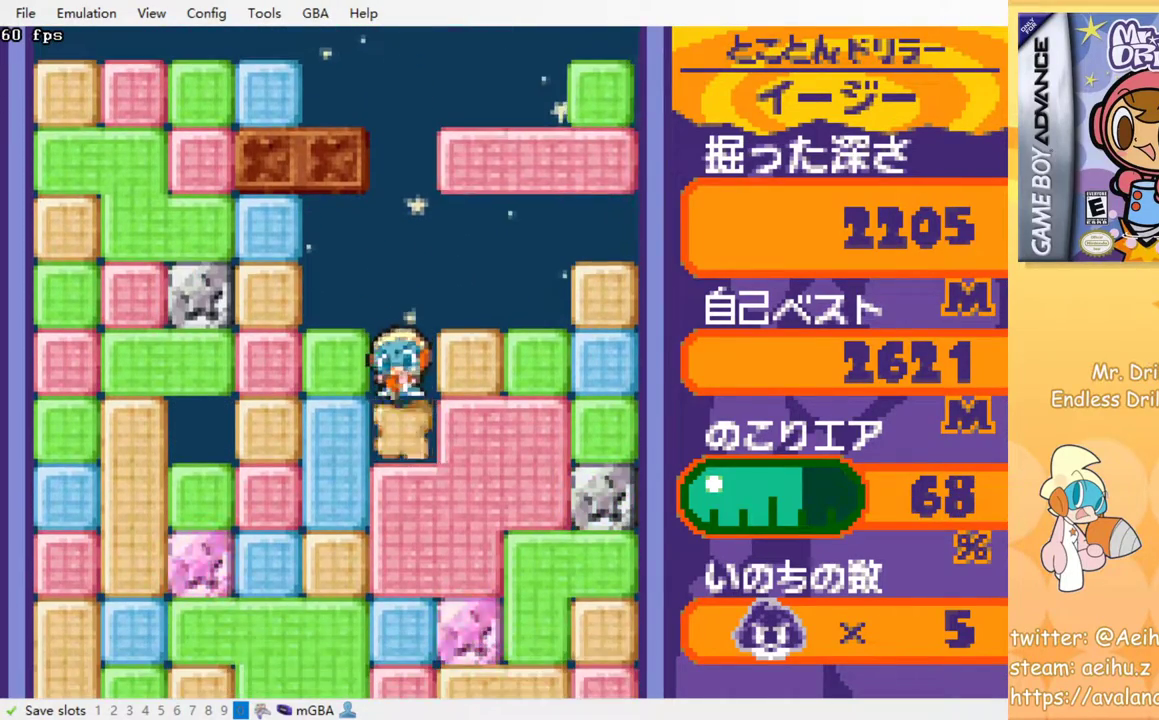
{"buttons": [], "events": [[67, "SQUARE", "down"], [133, "SQUARE", "up"], [217, "SQUARE", "down"], [283, "SQUARE", "up"], [383, "SQUARE", "down"], [450, "SQUARE", "up"]]}
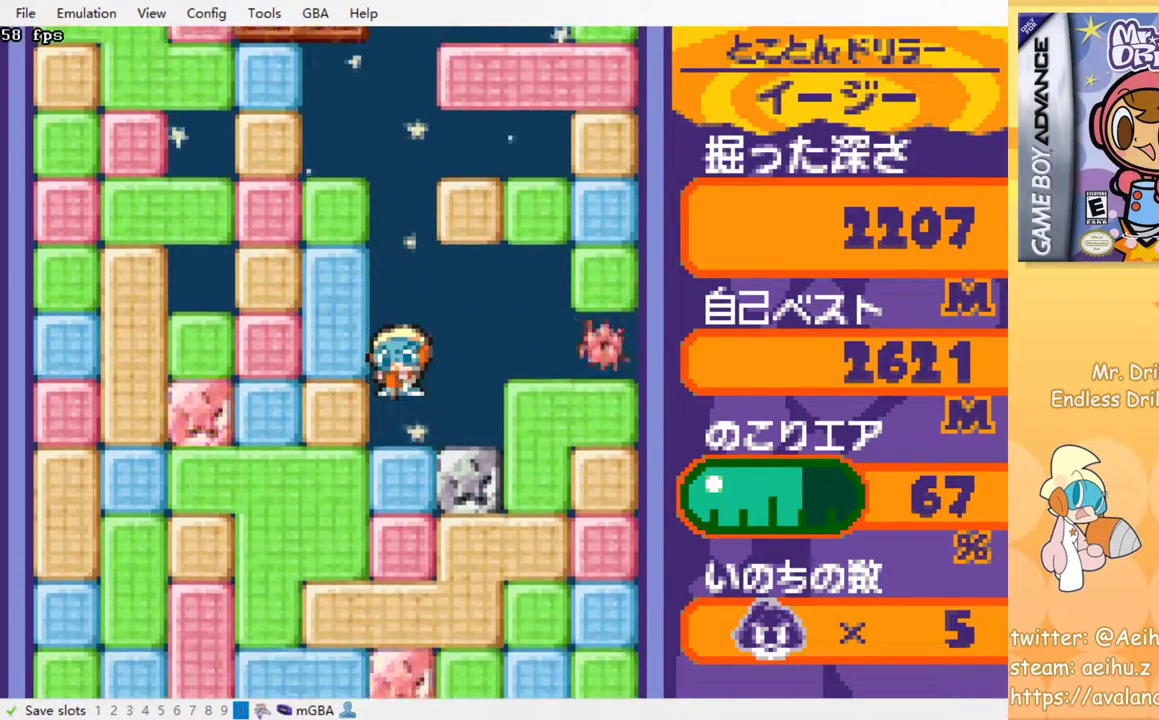
{"buttons": ["SQUARE"], "events": [[17, "SQUARE", "down"], [100, "SQUARE", "up"], [183, "SQUARE", "down"], [250, "SQUARE", "up"], [333, "SQUARE", "down"], [417, "SQUARE", "up"], [483, "SQUARE", "down"]]}
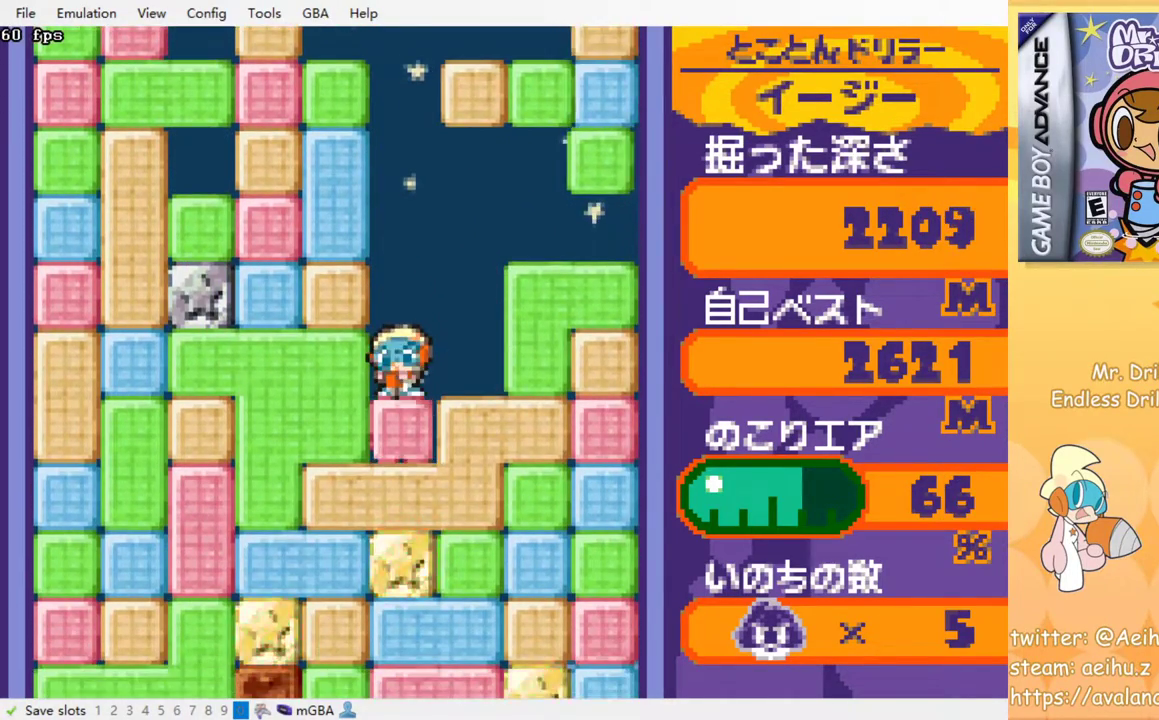
{"buttons": [], "events": [[50, "SQUARE", "up"], [133, "SQUARE", "down"], [200, "SQUARE", "up"], [267, "SQUARE", "down"], [350, "SQUARE", "up"], [417, "SQUARE", "down"], [500, "SQUARE", "up"]]}
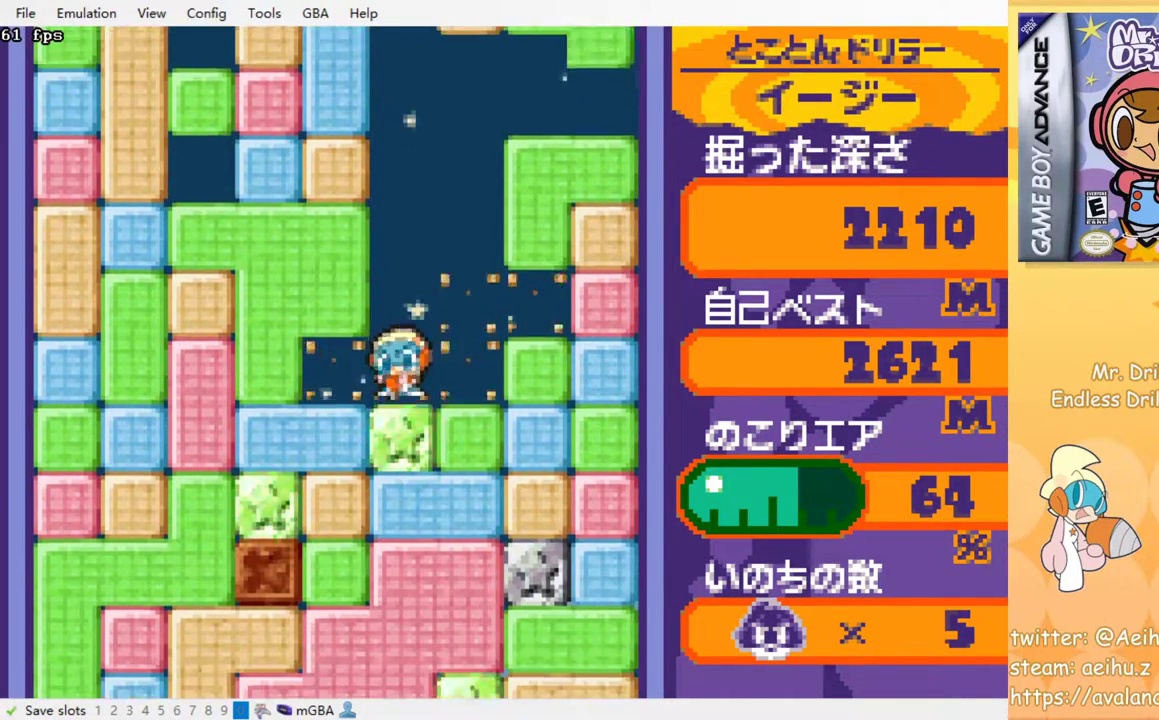
{"buttons": [], "events": [[67, "SQUARE", "down"], [150, "SQUARE", "up"], [217, "SQUARE", "down"], [317, "SQUARE", "up"], [383, "SQUARE", "down"], [450, "SQUARE", "up"]]}
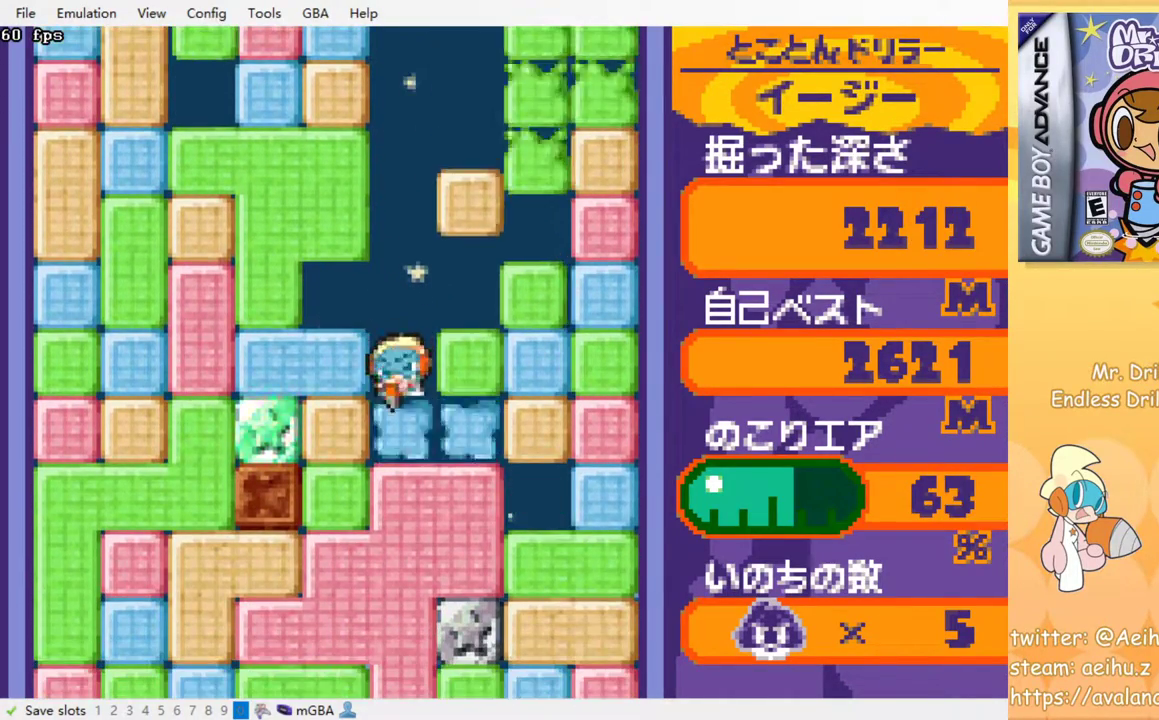
{"buttons": ["SQUARE"], "events": [[33, "SQUARE", "down"], [100, "SQUARE", "up"], [183, "SQUARE", "down"], [267, "SQUARE", "up"], [350, "SQUARE", "down"], [433, "SQUARE", "up"], [500, "SQUARE", "down"]]}
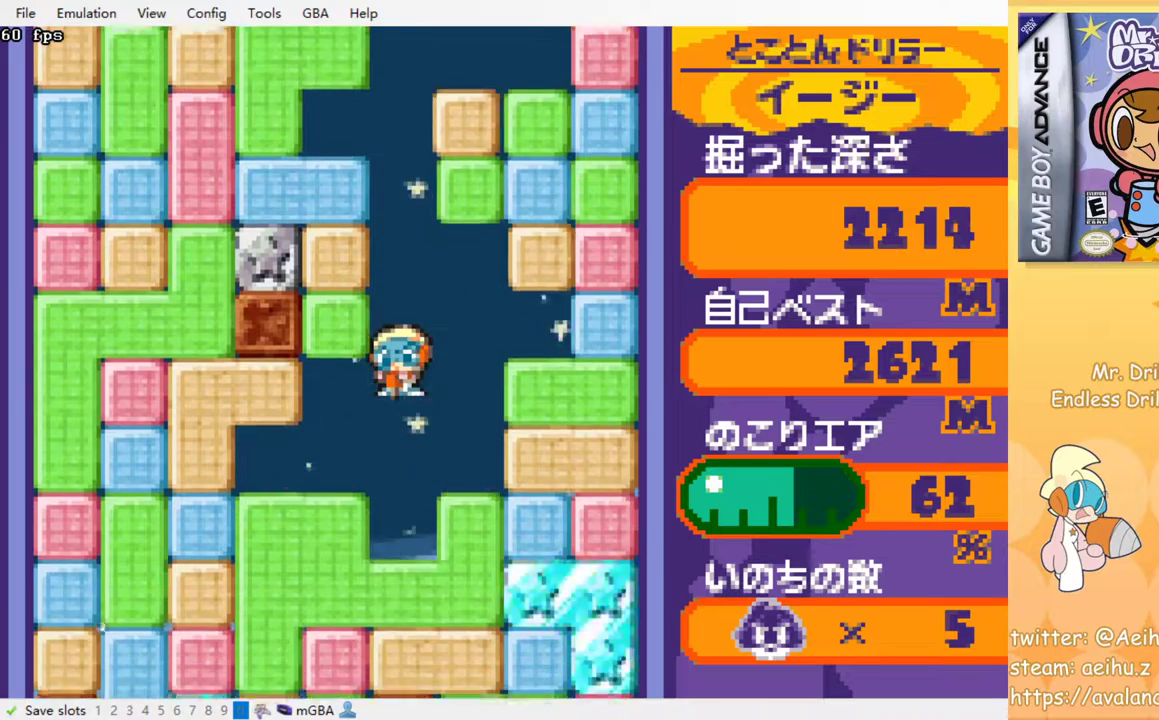
{"buttons": ["SQUARE"], "events": [[100, "SQUARE", "up"], [167, "SQUARE", "down"], [267, "SQUARE", "up"], [333, "SQUARE", "down"], [400, "SQUARE", "up"], [483, "SQUARE", "down"]]}
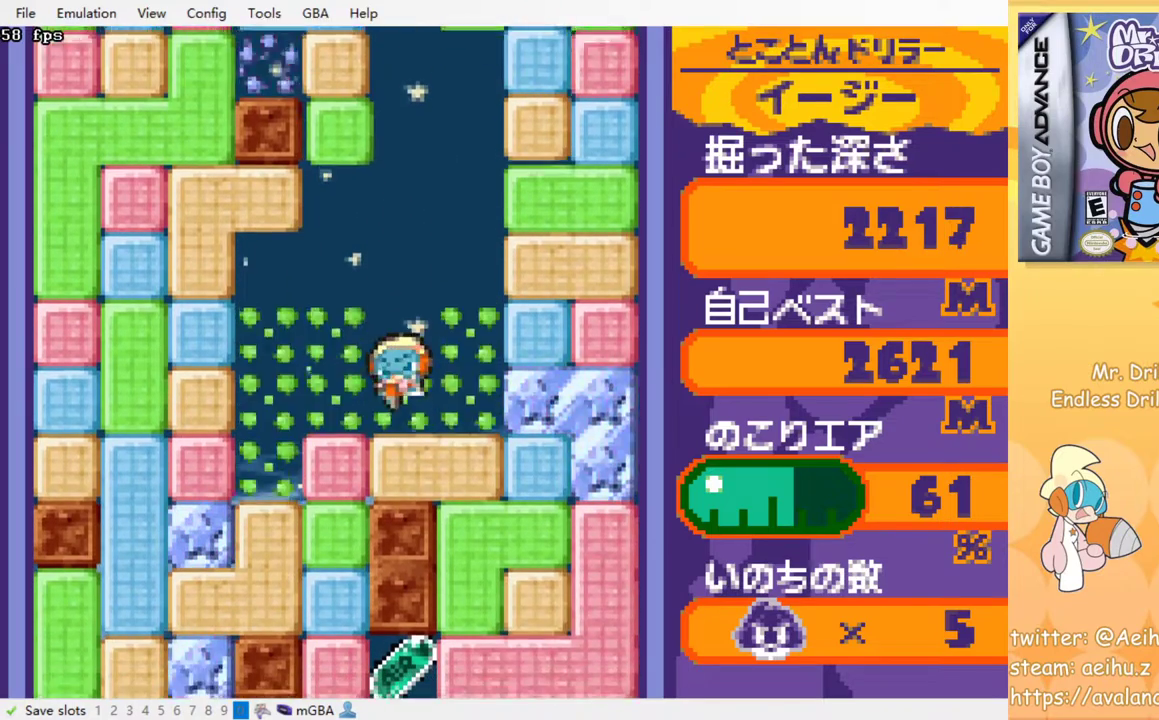
{"buttons": ["DPAD_RIGHT"], "events": [[83, "SQUARE", "up"], [167, "SQUARE", "down"], [267, "SQUARE", "up"], [383, "DPAD_RIGHT", "down"]]}
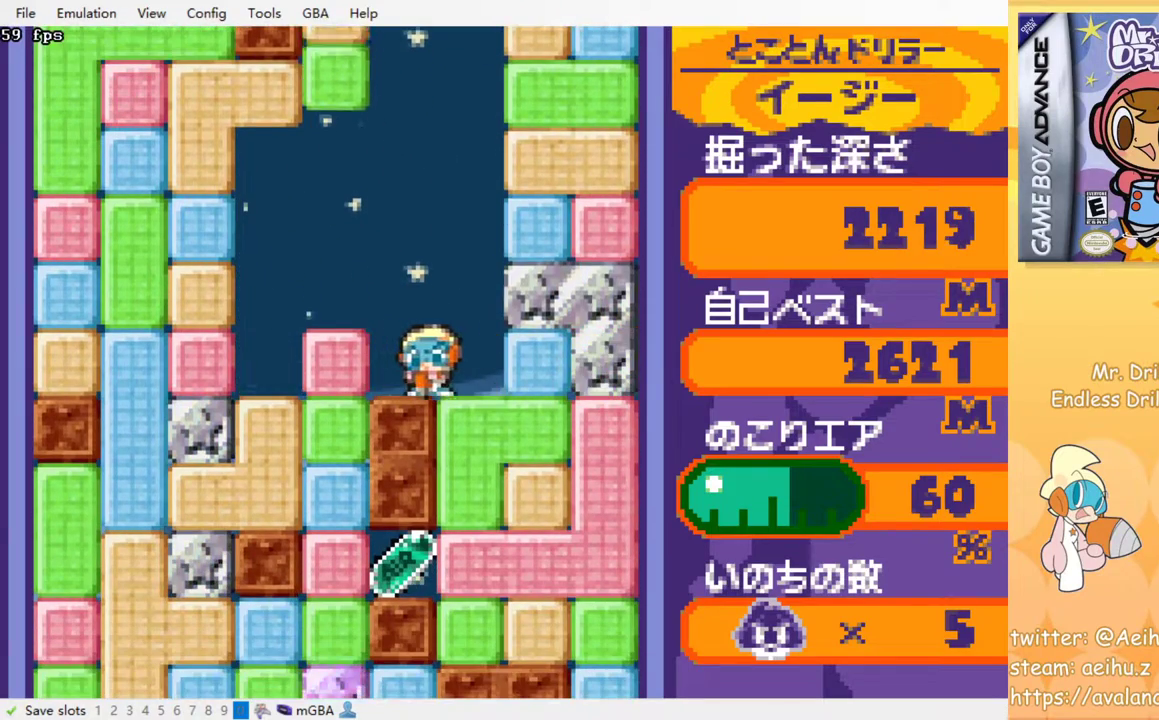
{"buttons": ["DPAD_DOWN"], "events": [[83, "DPAD_DOWN", "down"], [83, "DPAD_RIGHT", "up"], [167, "SQUARE", "down"], [283, "SQUARE", "up"], [367, "SQUARE", "down"], [450, "SQUARE", "up"]]}
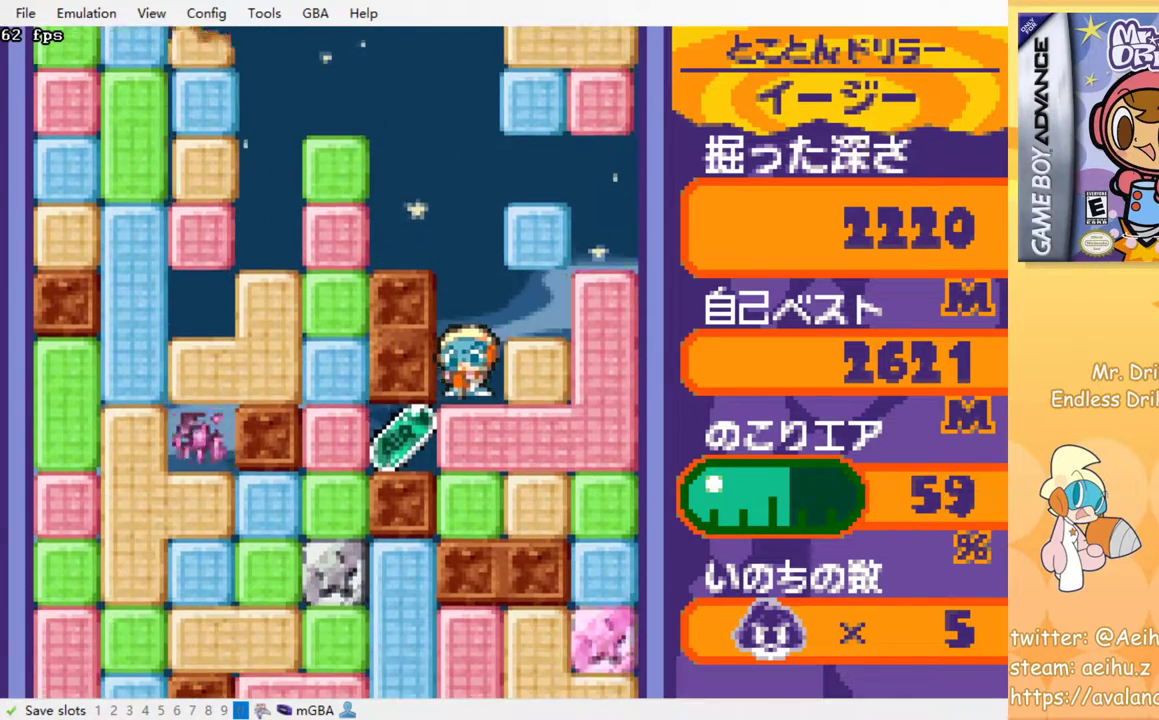
{"buttons": ["DPAD_LEFT"], "events": [[50, "SQUARE", "down"], [100, "SQUARE", "up"], [183, "SQUARE", "down"], [267, "SQUARE", "up"], [300, "DPAD_DOWN", "up"], [383, "DPAD_LEFT", "down"]]}
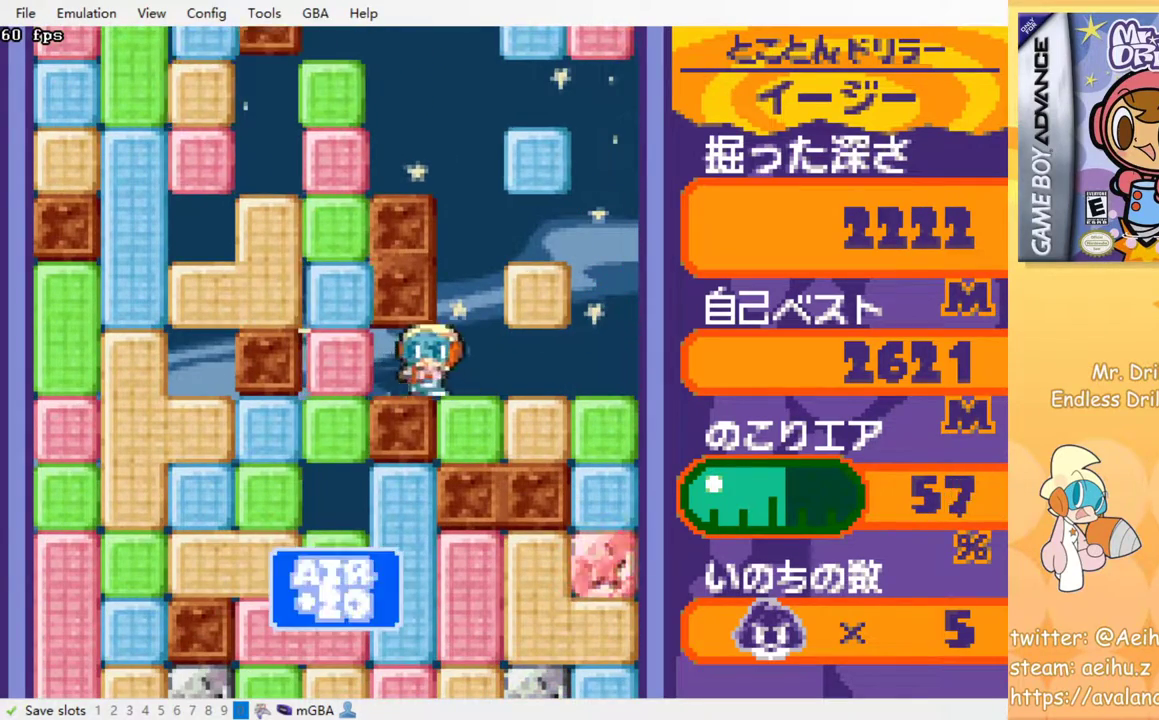
{"buttons": ["SQUARE", "DPAD_DOWN"], "events": [[67, "DPAD_LEFT", "up"], [83, "DPAD_RIGHT", "down"], [233, "DPAD_RIGHT", "up"], [400, "DPAD_DOWN", "down"], [467, "SQUARE", "down"]]}
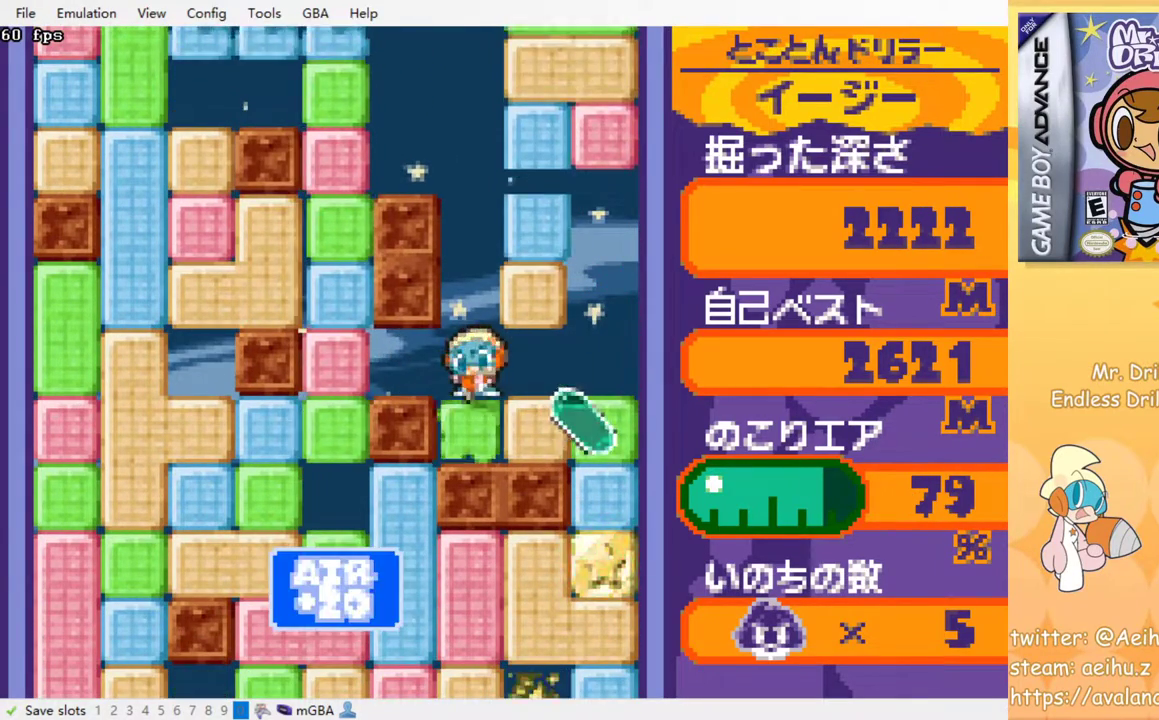
{"buttons": [], "events": [[67, "SQUARE", "up"], [100, "DPAD_DOWN", "up"]]}
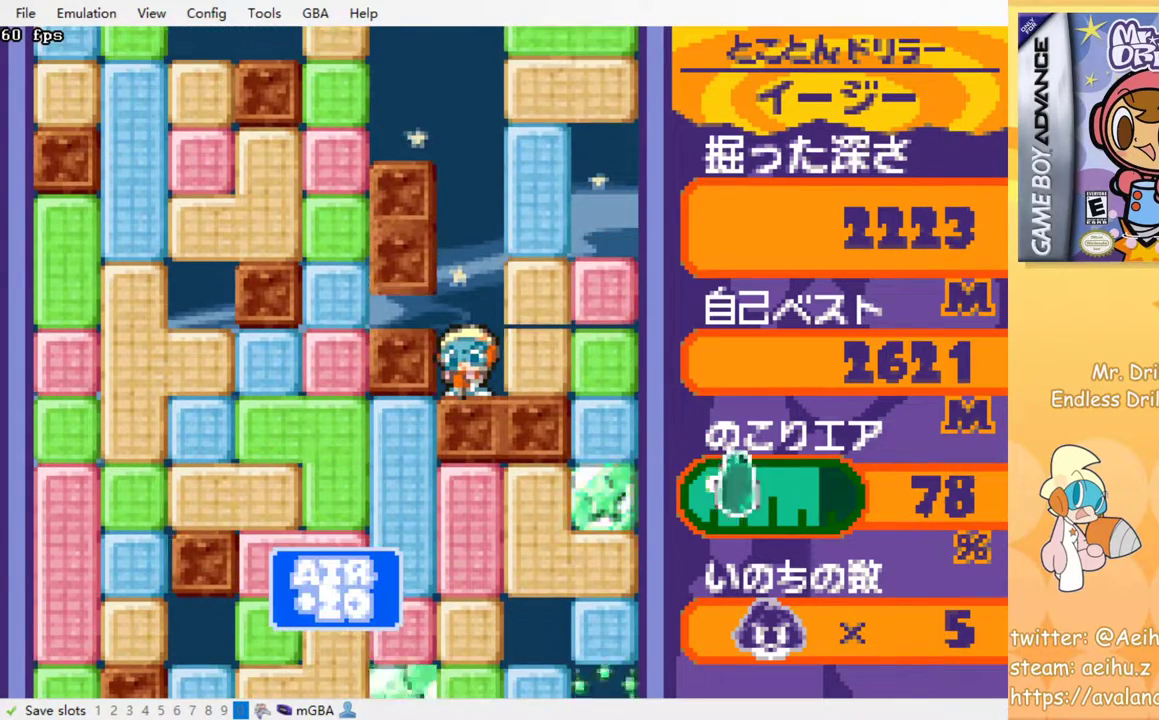
{"buttons": [], "events": []}
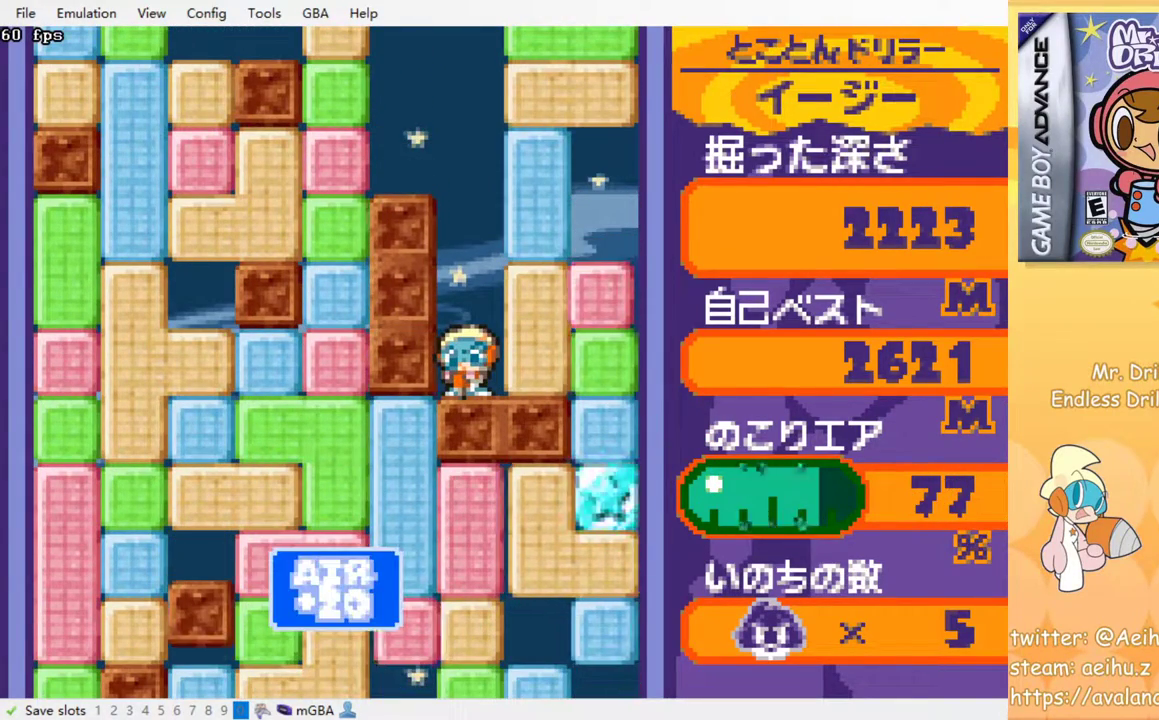
{"buttons": [], "events": []}
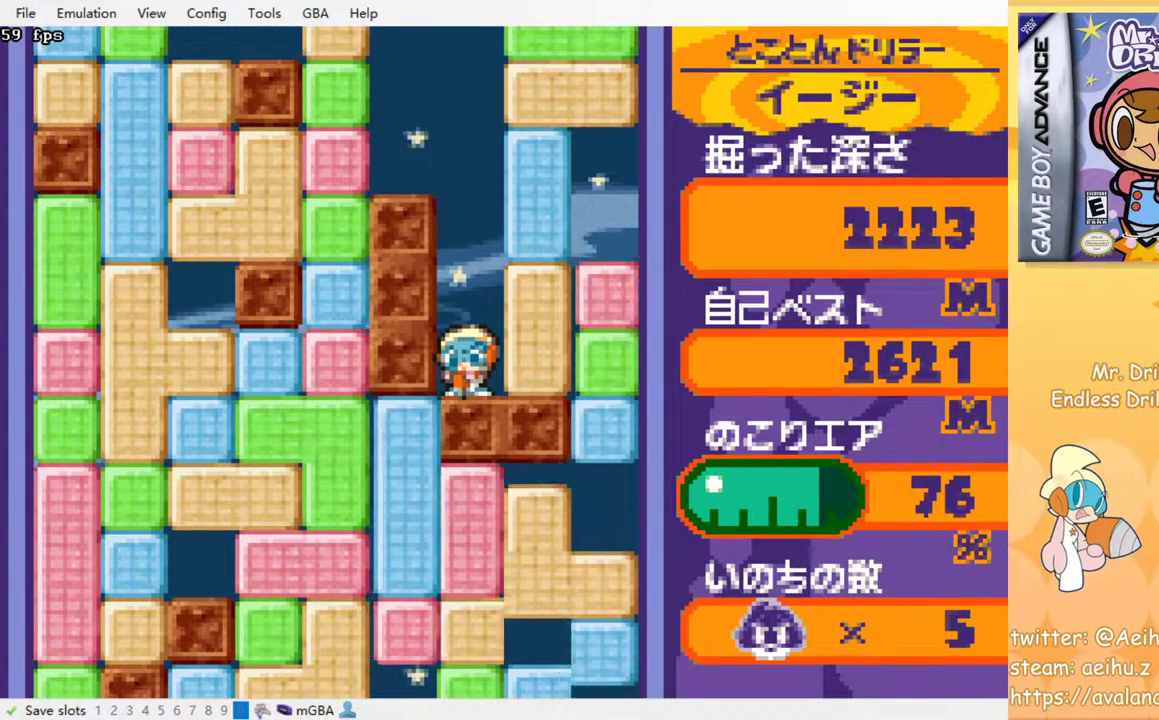
{"buttons": [], "events": []}
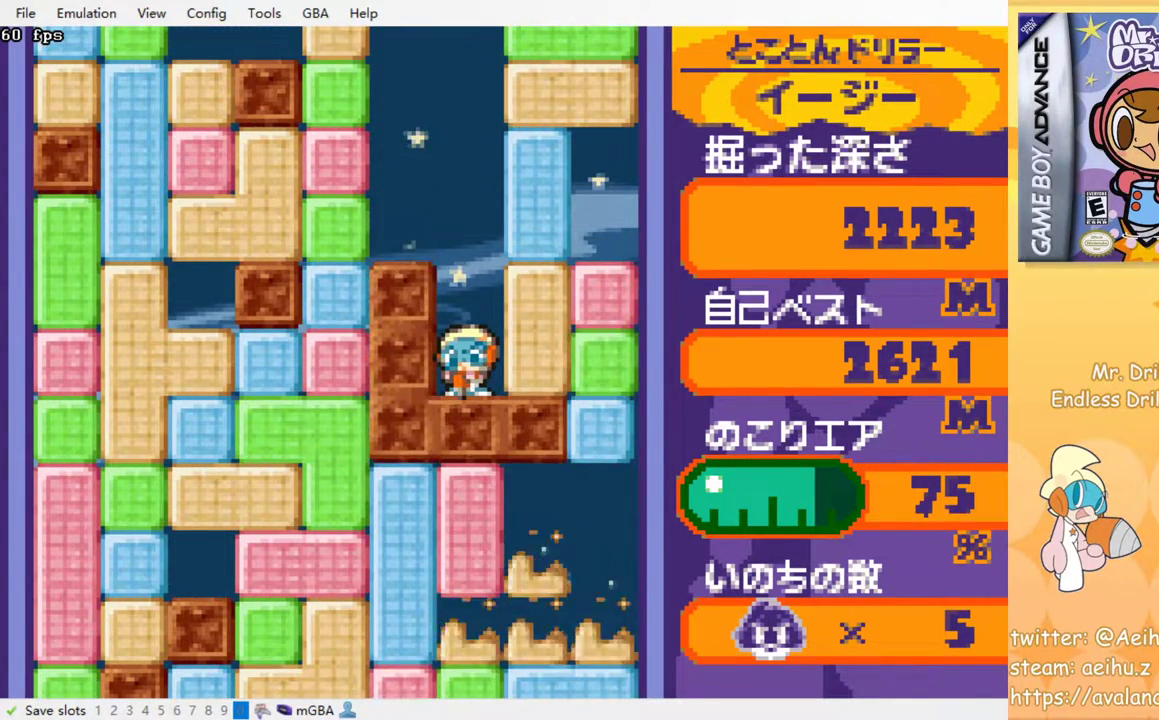
{"buttons": ["DPAD_LEFT"], "events": [[350, "DPAD_LEFT", "down"]]}
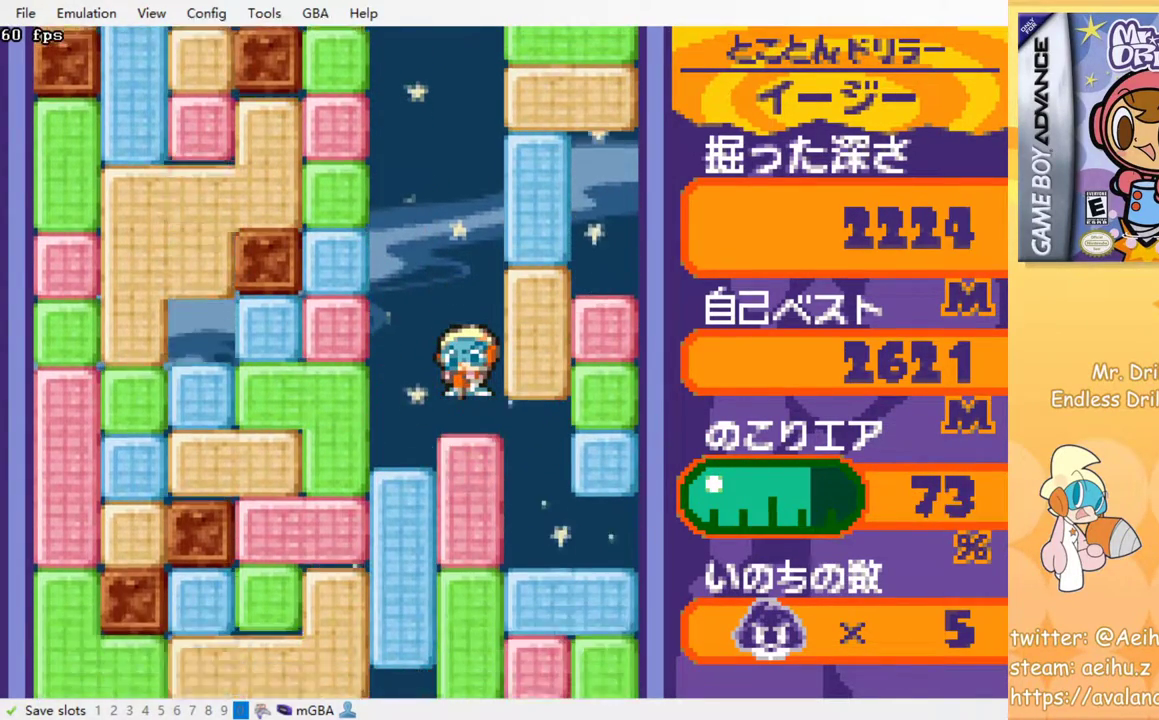
{"buttons": ["DPAD_DOWN"], "events": [[117, "DPAD_LEFT", "up"], [217, "DPAD_LEFT", "down"], [317, "DPAD_LEFT", "up"], [350, "DPAD_DOWN", "down"]]}